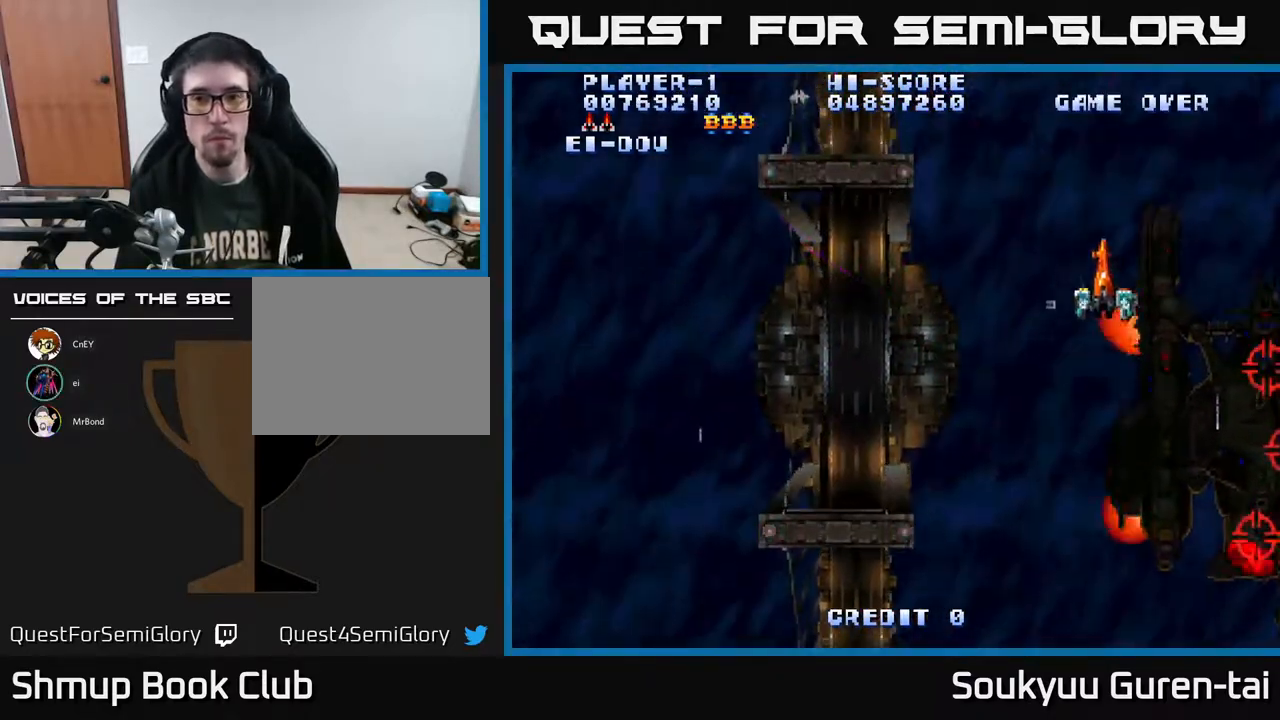
Gameplay with a controller (Xbox layout); each line is a JSON object with the inputs held at the frame after it. "events" lists button and stick changes between this image and that frame as [ms after this image, input, new state], when the widget could be followed in between. Not read: GUIDE L3 R3 left_stick.
{"buttons": ["A", "DPAD_DOWN", "DPAD_RIGHT"], "right_stick": "center", "events": [[33, "DPAD_LEFT", "down"], [50, "DPAD_UP", "up"], [350, "DPAD_LEFT", "up"], [367, "DPAD_RIGHT", "down"], [400, "A", "up"], [433, "A", "down"], [467, "DPAD_DOWN", "down"]]}
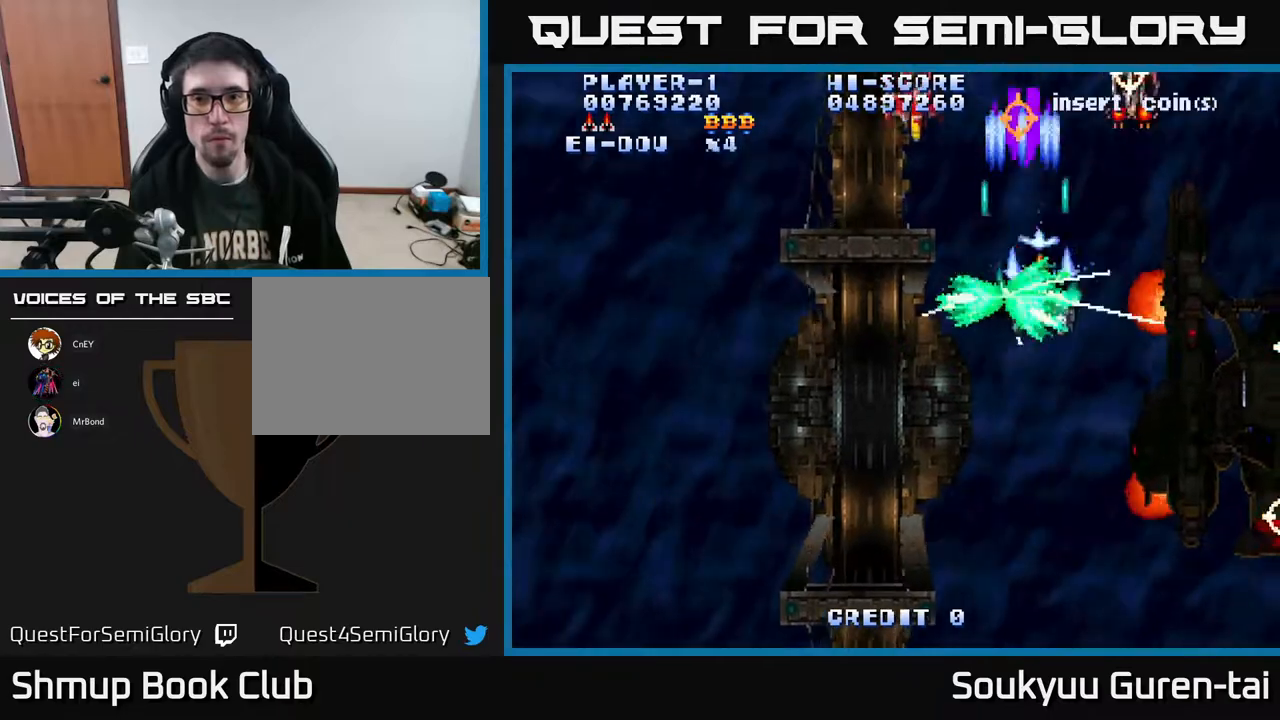
{"buttons": ["A", "DPAD_DOWN", "DPAD_RIGHT"], "right_stick": "center", "events": [[17, "DPAD_RIGHT", "up"], [233, "DPAD_RIGHT", "down"]]}
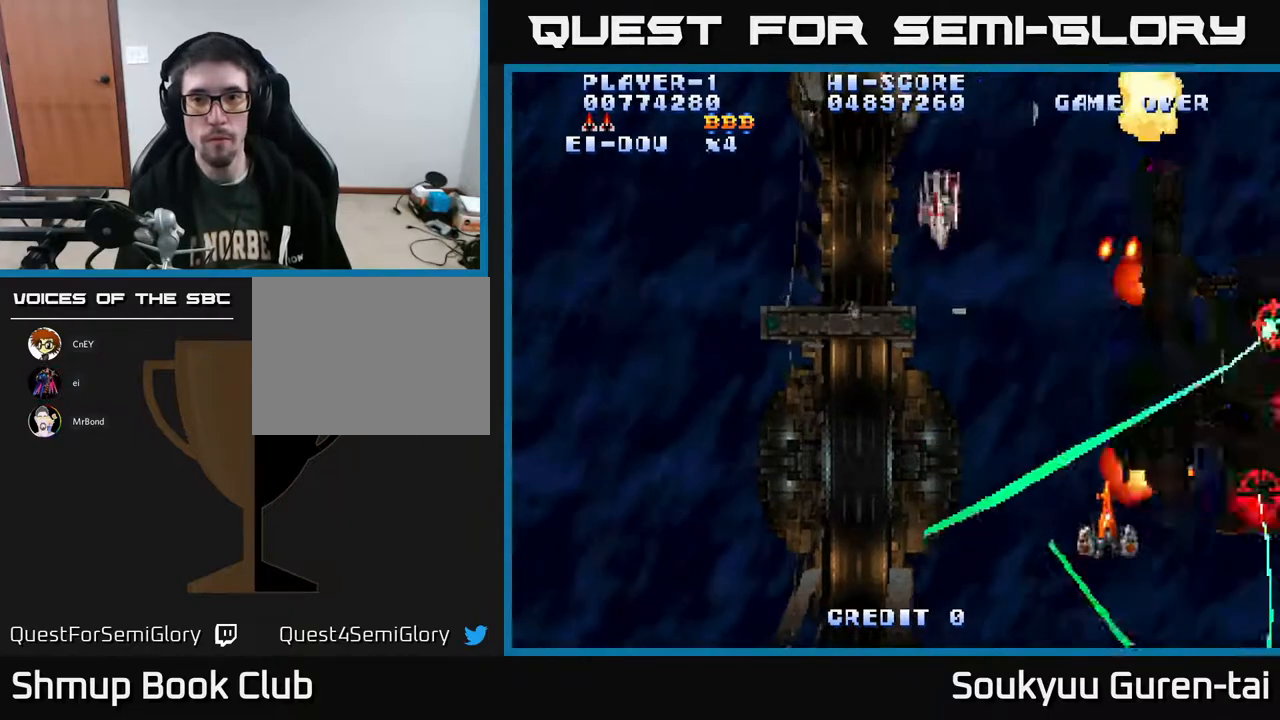
{"buttons": ["A", "DPAD_UP"], "right_stick": "center", "events": [[33, "DPAD_RIGHT", "up"], [67, "DPAD_DOWN", "up"], [67, "DPAD_LEFT", "down"], [117, "DPAD_UP", "down"], [283, "DPAD_LEFT", "up"]]}
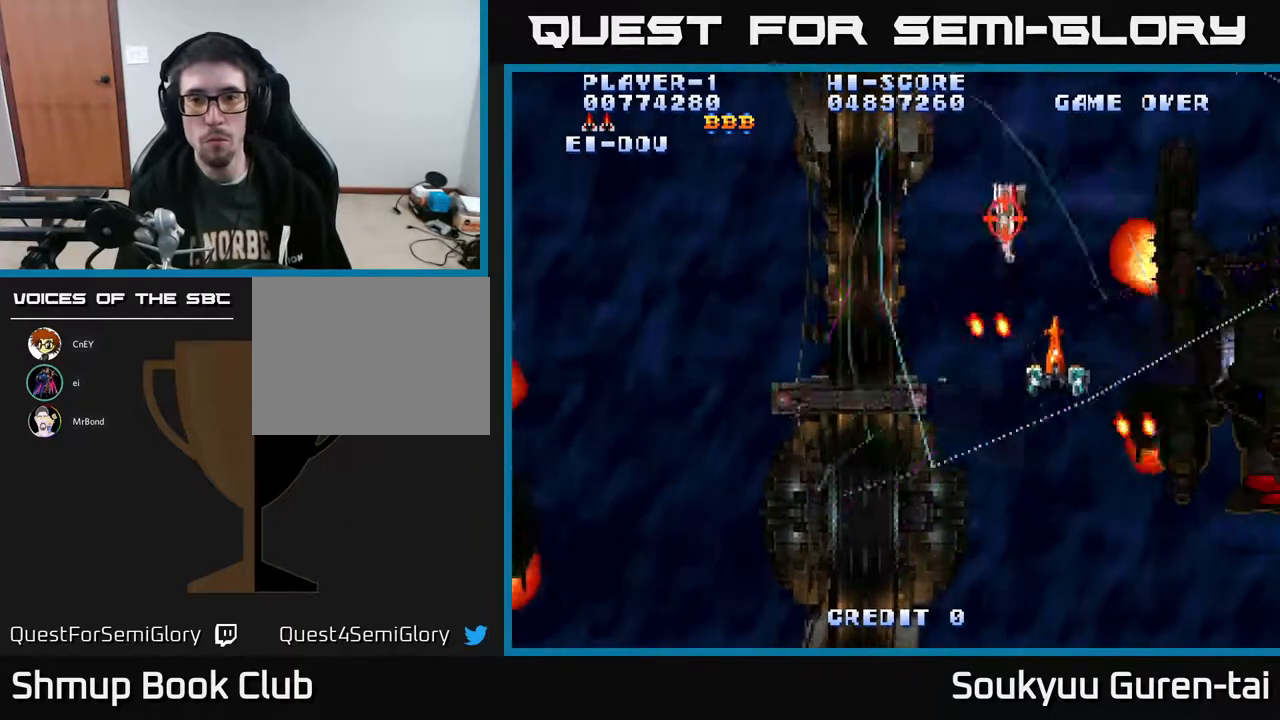
{"buttons": ["A", "DPAD_DOWN", "DPAD_RIGHT"], "right_stick": "center", "events": [[33, "DPAD_RIGHT", "down"], [67, "DPAD_UP", "up"], [167, "DPAD_DOWN", "down"]]}
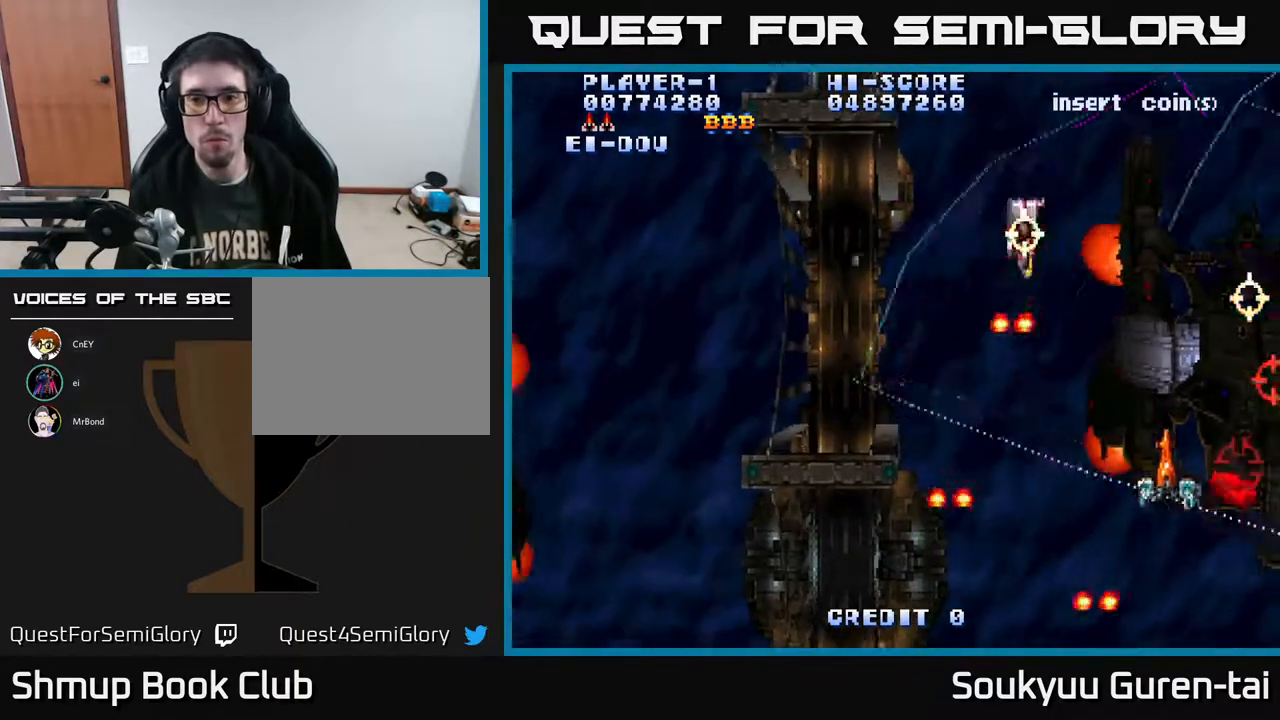
{"buttons": ["A", "DPAD_UP", "DPAD_LEFT"], "right_stick": "center", "events": [[150, "DPAD_DOWN", "up"], [267, "DPAD_DOWN", "down"], [300, "DPAD_RIGHT", "up"], [367, "DPAD_LEFT", "down"], [433, "DPAD_DOWN", "up"], [500, "DPAD_UP", "down"]]}
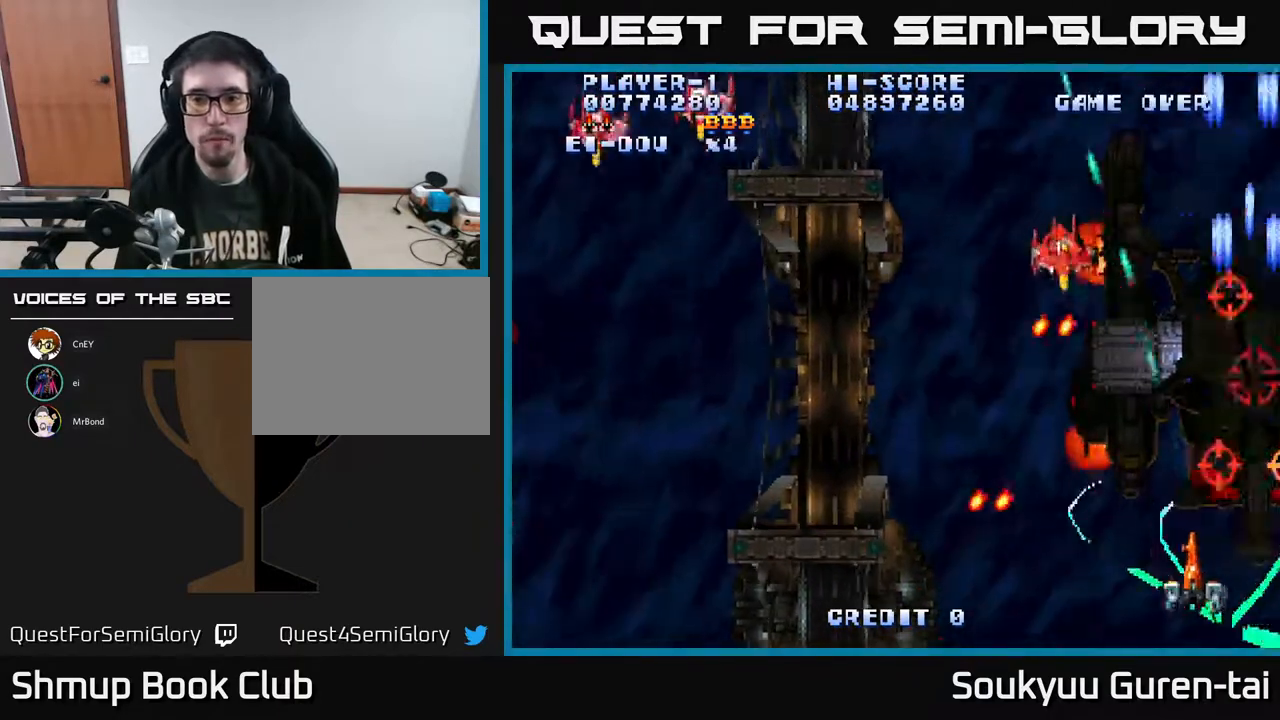
{"buttons": ["A", "DPAD_UP", "DPAD_LEFT"], "right_stick": "center", "events": [[67, "DPAD_LEFT", "up"], [150, "DPAD_UP", "up"], [167, "DPAD_RIGHT", "down"], [200, "DPAD_DOWN", "down"], [350, "DPAD_DOWN", "up"], [400, "DPAD_RIGHT", "up"], [400, "DPAD_UP", "down"], [433, "DPAD_LEFT", "down"]]}
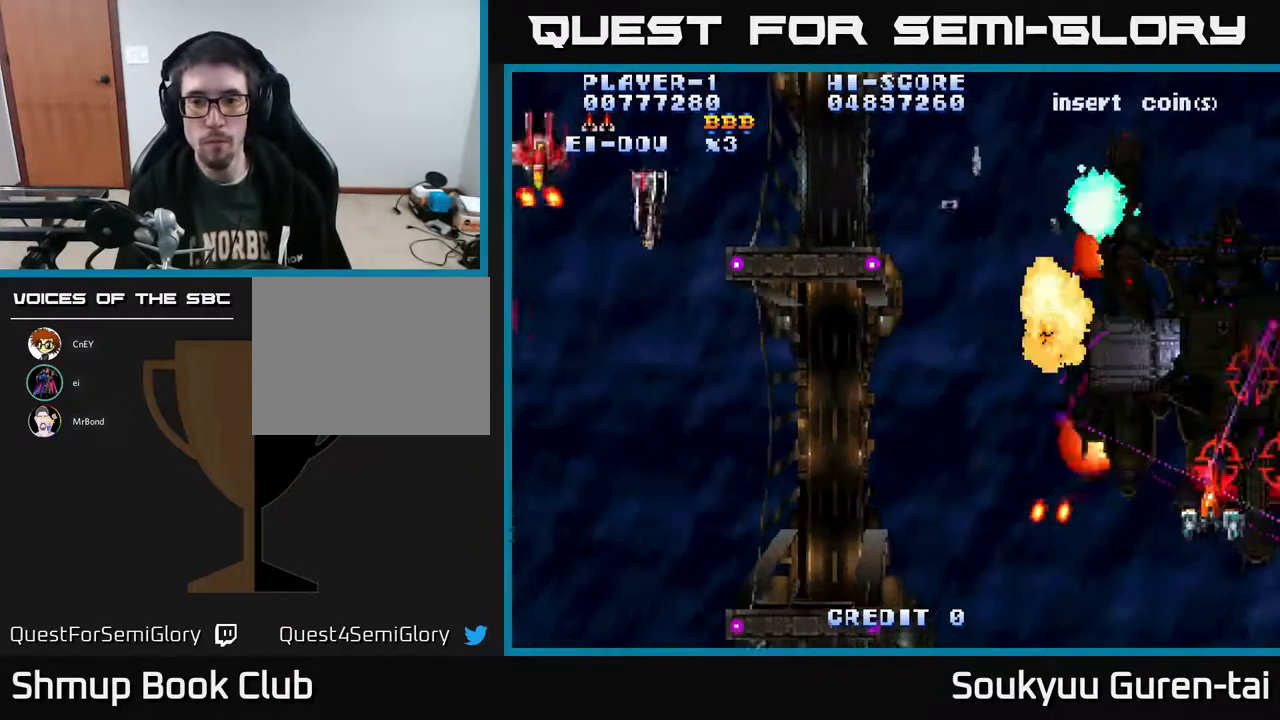
{"buttons": ["A", "DPAD_LEFT"], "right_stick": "center", "events": [[483, "DPAD_UP", "up"]]}
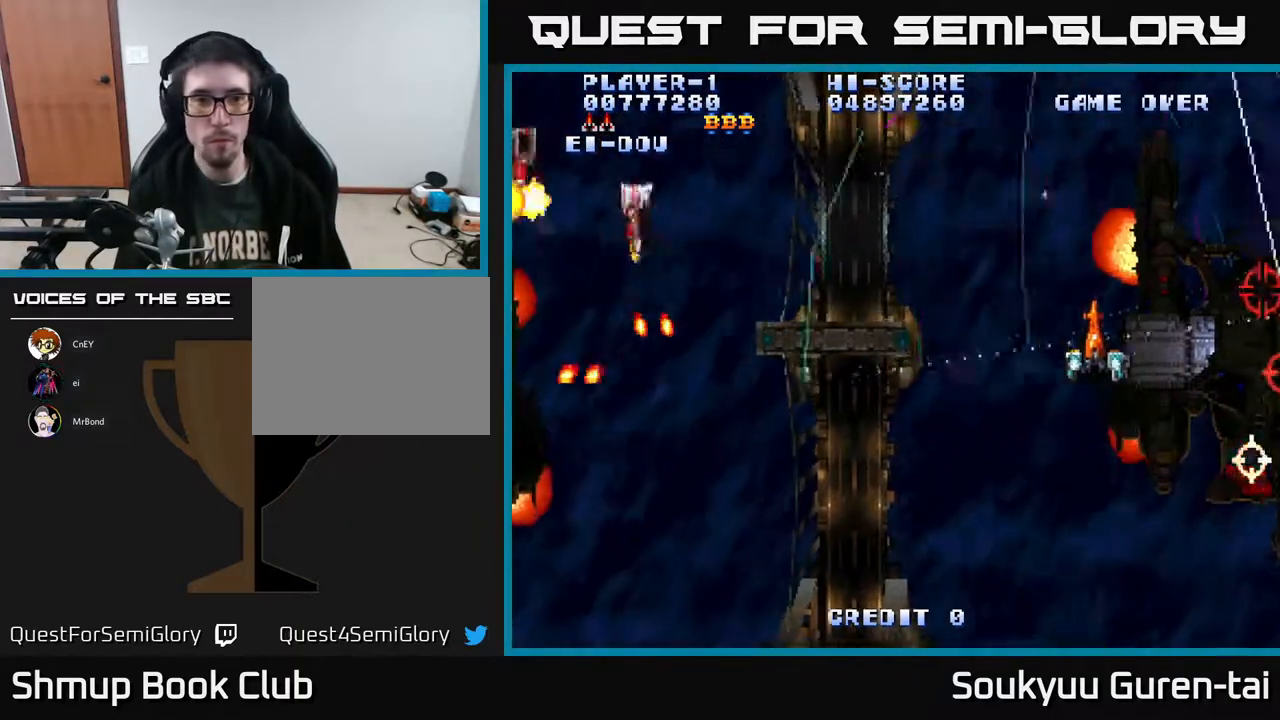
{"buttons": ["A", "DPAD_LEFT"], "right_stick": "center", "events": []}
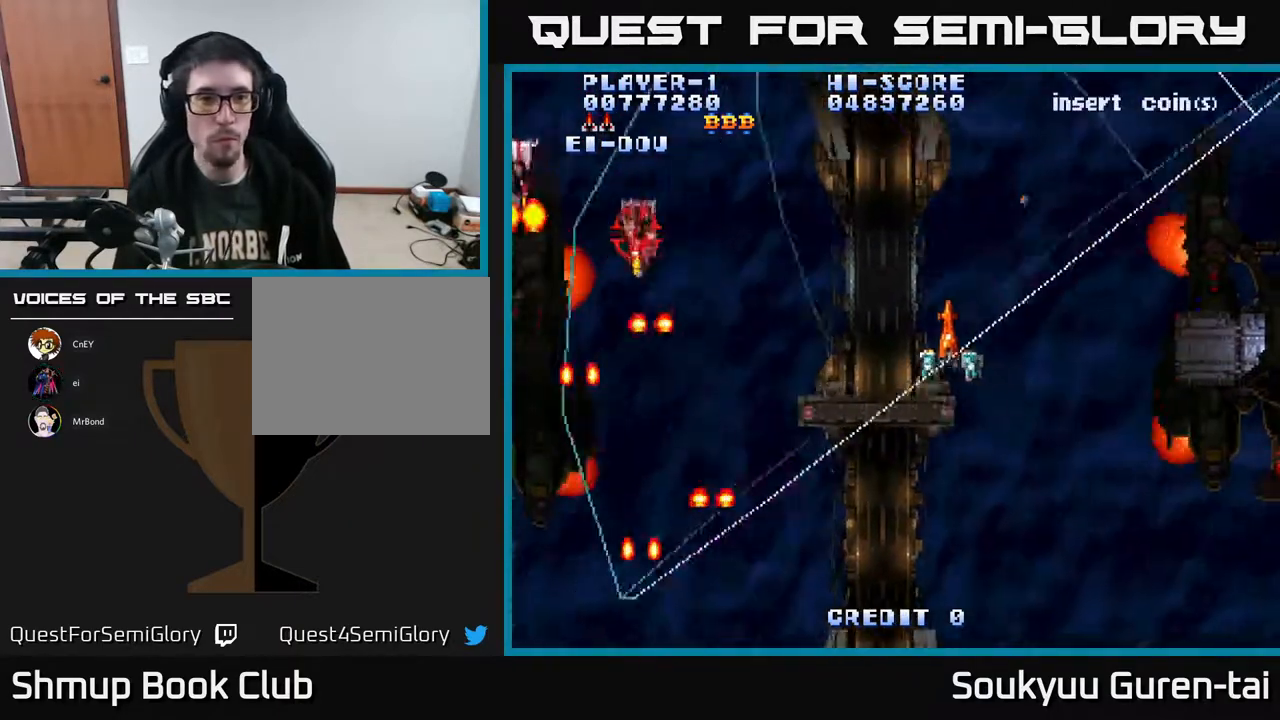
{"buttons": ["A", "DPAD_LEFT"], "right_stick": "center", "events": [[117, "A", "up"], [150, "A", "down"], [400, "A", "up"], [450, "A", "down"]]}
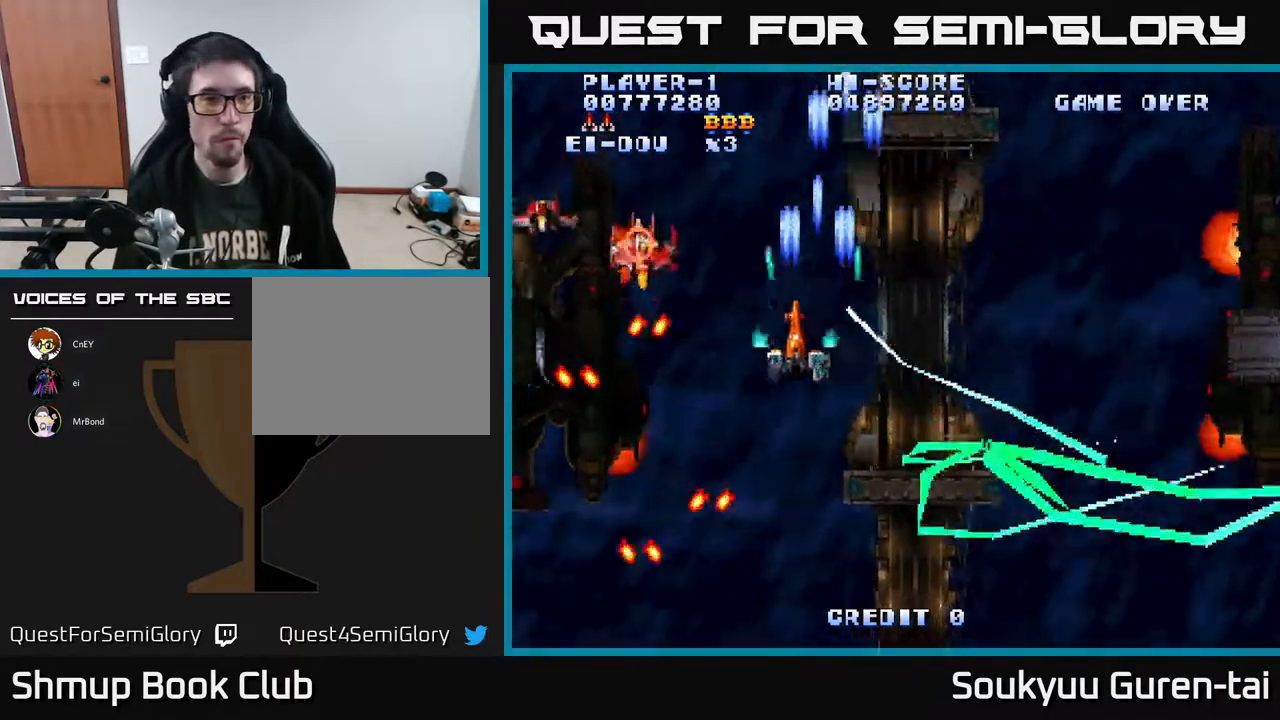
{"buttons": ["DPAD_LEFT"], "right_stick": "center", "events": [[33, "A", "up"], [250, "A", "down"], [350, "A", "up"], [417, "A", "down"], [483, "A", "up"]]}
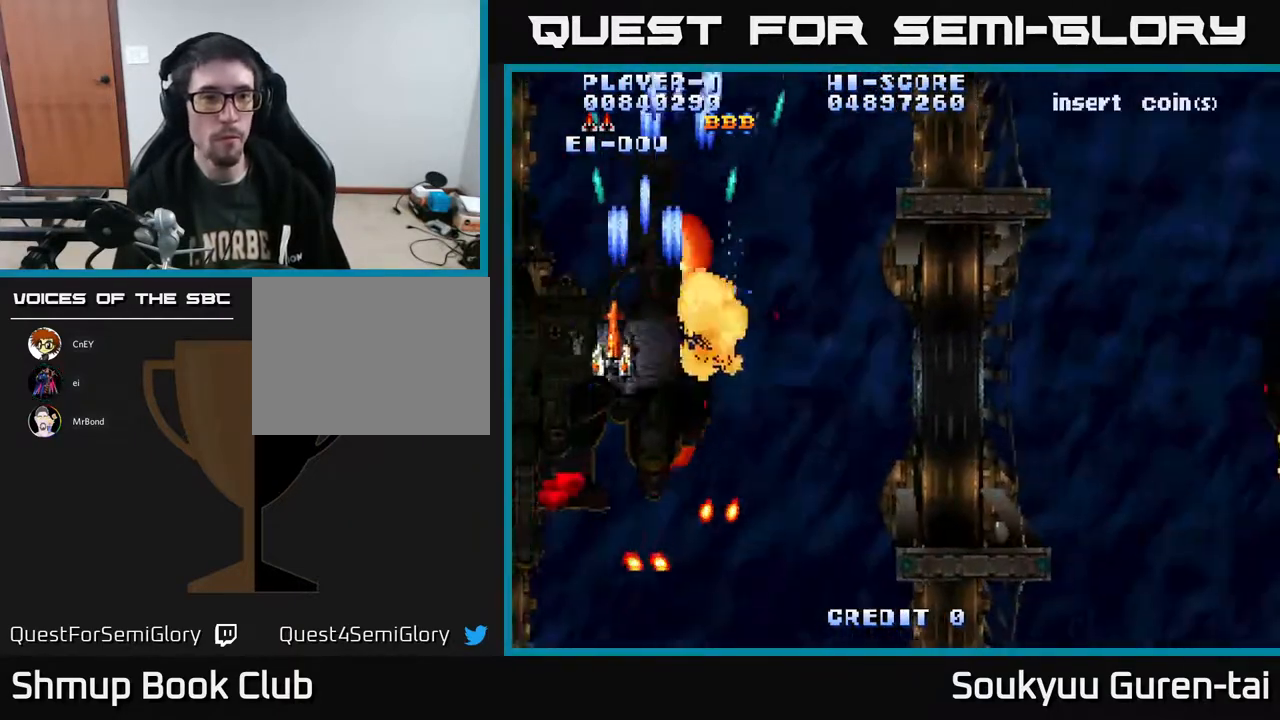
{"buttons": ["A", "DPAD_DOWN", "DPAD_RIGHT"], "right_stick": "center", "events": [[50, "A", "down"], [133, "A", "up"], [133, "DPAD_DOWN", "down"], [217, "A", "down"], [217, "DPAD_DOWN", "up"], [283, "A", "up"], [333, "A", "down"], [350, "DPAD_DOWN", "down"], [350, "DPAD_LEFT", "up"], [383, "DPAD_RIGHT", "down"]]}
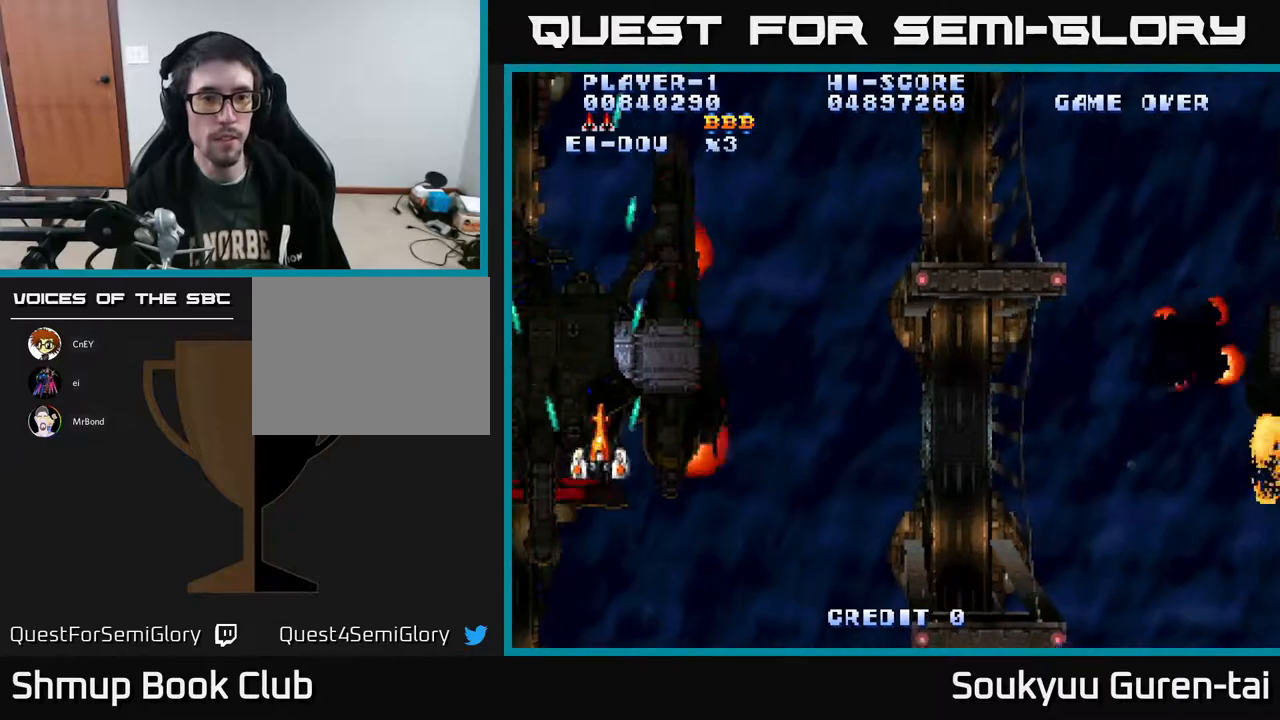
{"buttons": ["A", "DPAD_LEFT"], "right_stick": "center", "events": [[450, "DPAD_RIGHT", "up"], [500, "DPAD_DOWN", "up"], [500, "DPAD_LEFT", "down"]]}
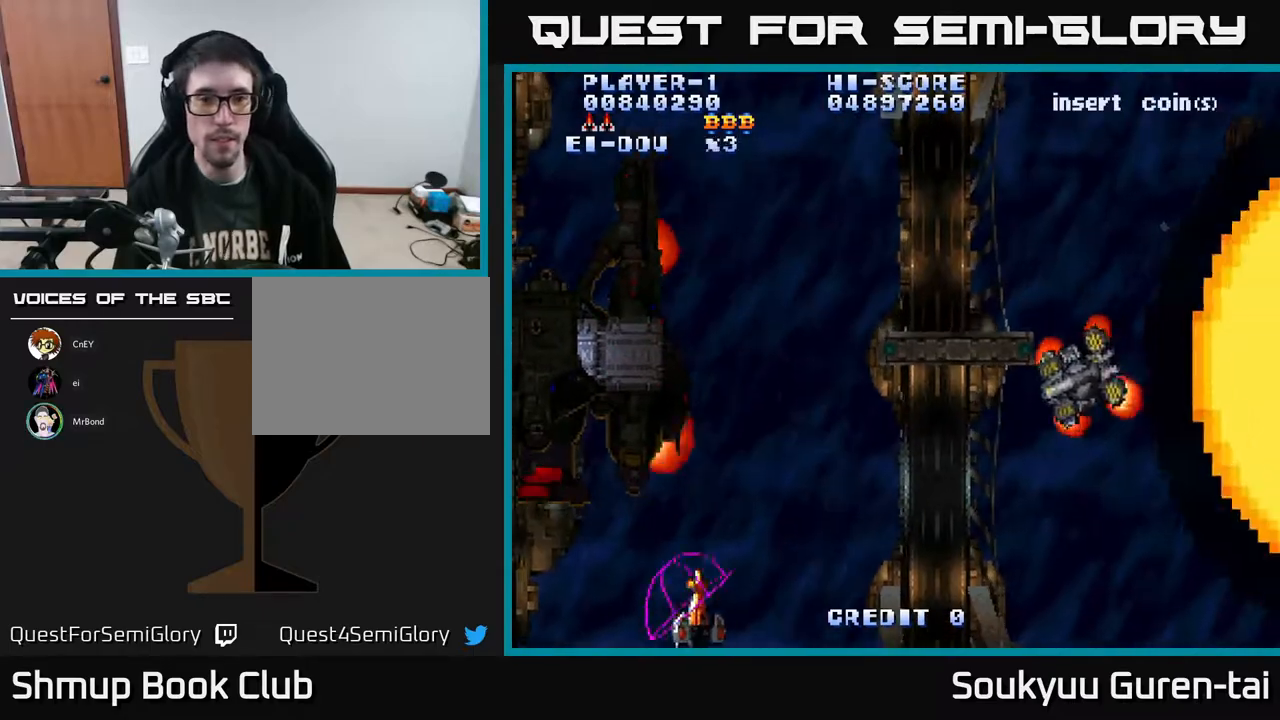
{"buttons": ["A", "DPAD_UP", "DPAD_RIGHT"], "right_stick": "center", "events": [[100, "DPAD_UP", "down"], [417, "DPAD_LEFT", "up"], [467, "DPAD_RIGHT", "down"]]}
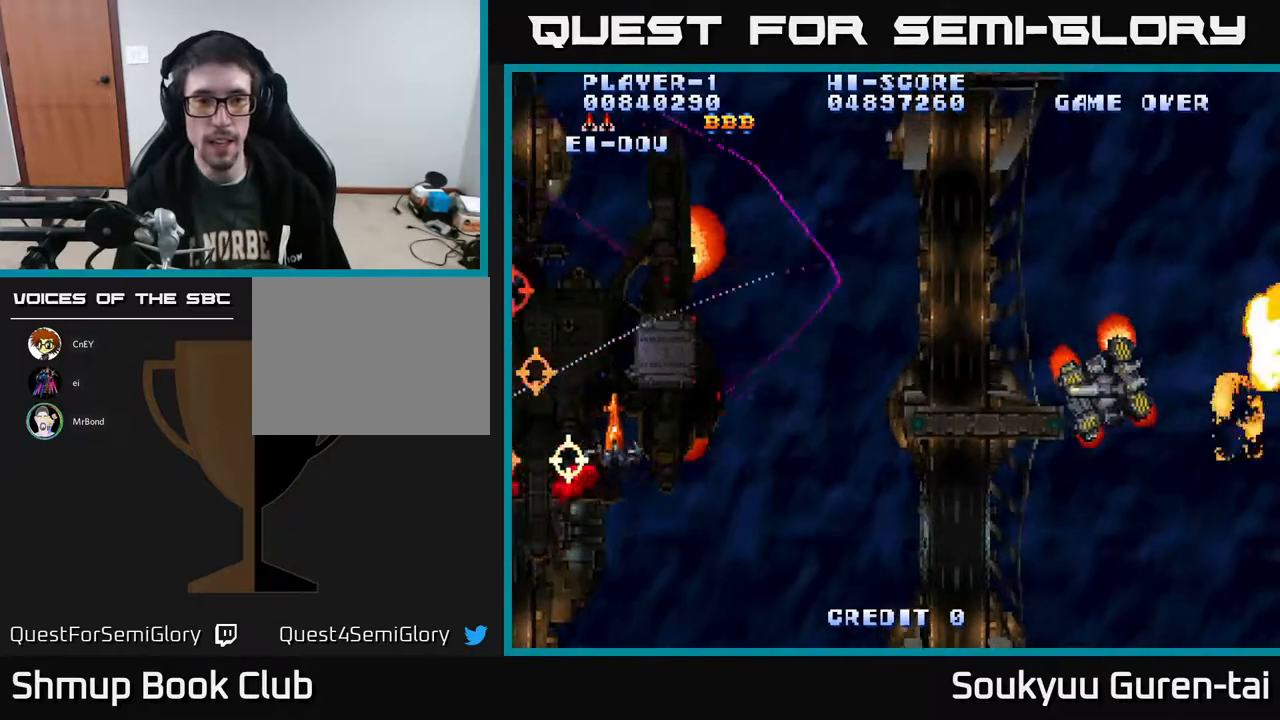
{"buttons": ["A", "DPAD_RIGHT"], "right_stick": "center", "events": [[17, "DPAD_UP", "up"], [300, "DPAD_DOWN", "down"], [483, "DPAD_DOWN", "up"]]}
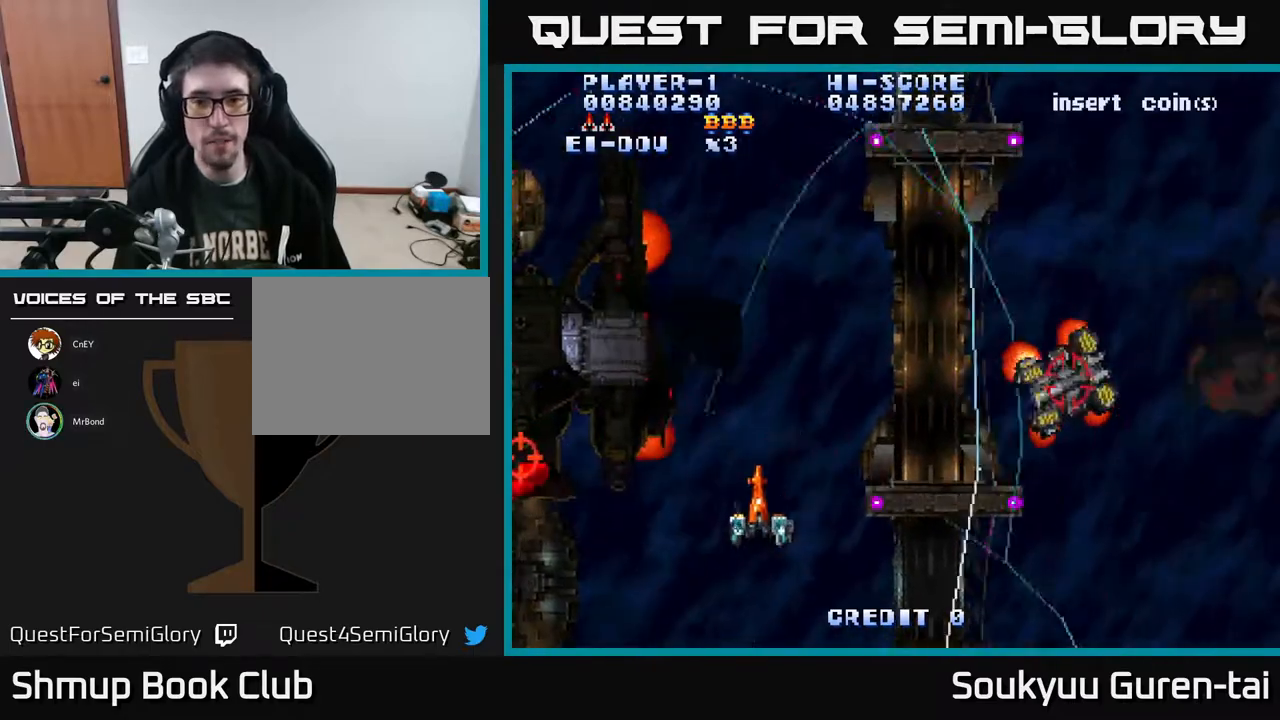
{"buttons": ["A", "DPAD_LEFT"], "right_stick": "center", "events": [[217, "DPAD_RIGHT", "up"], [250, "DPAD_LEFT", "down"], [400, "DPAD_UP", "down"], [500, "DPAD_UP", "up"]]}
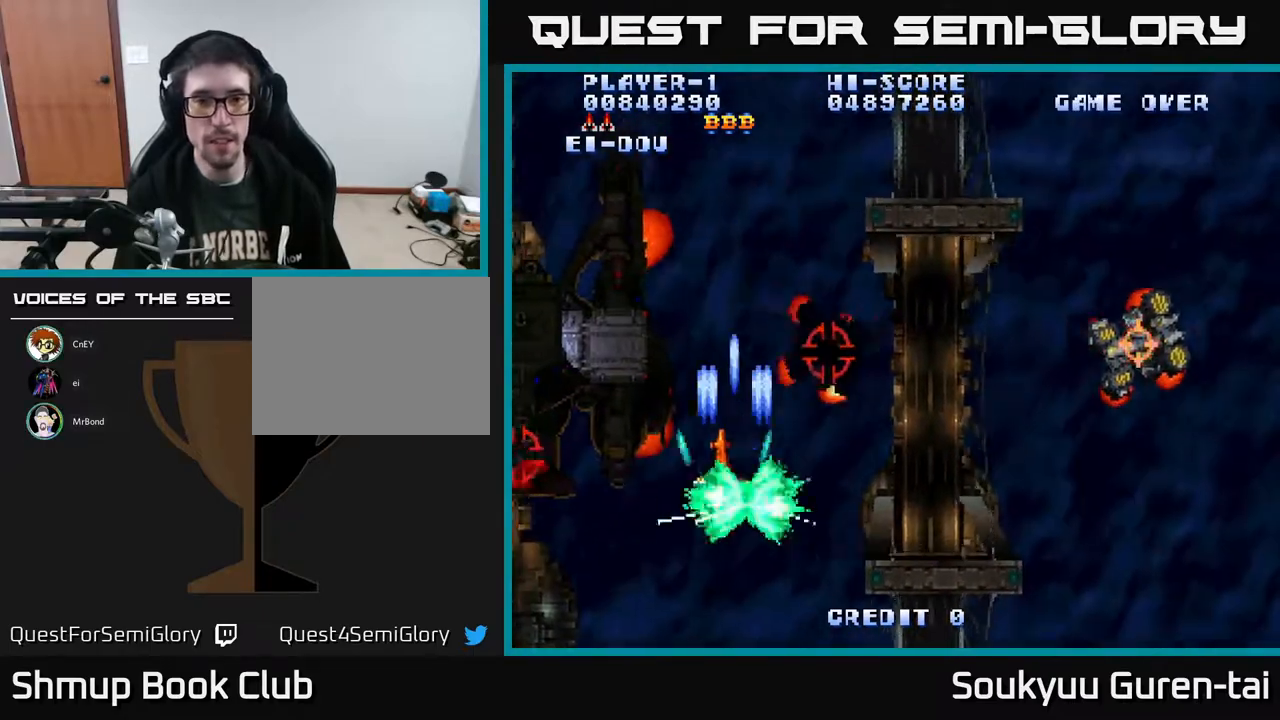
{"buttons": ["A", "DPAD_DOWN"], "right_stick": "center", "events": [[217, "DPAD_DOWN", "down"], [417, "DPAD_LEFT", "up"]]}
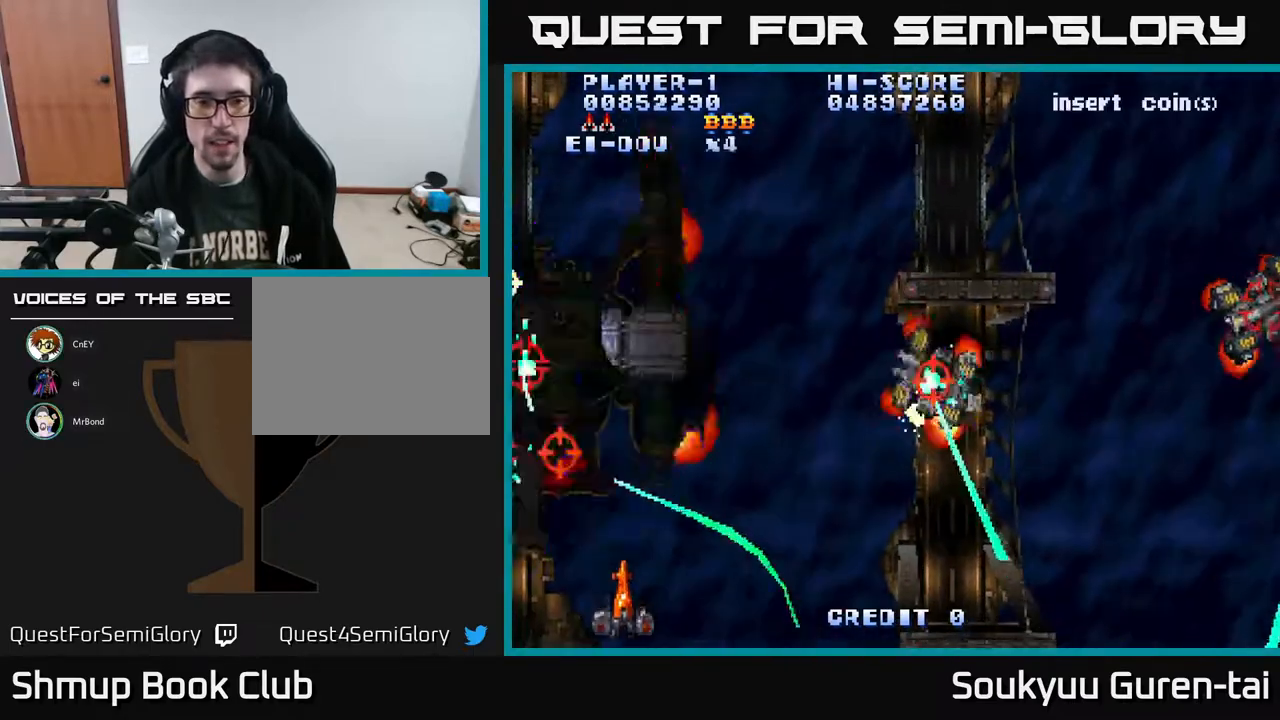
{"buttons": ["A", "DPAD_UP", "DPAD_LEFT"], "right_stick": "center", "events": [[17, "DPAD_DOWN", "up"], [233, "DPAD_LEFT", "down"], [350, "DPAD_UP", "down"]]}
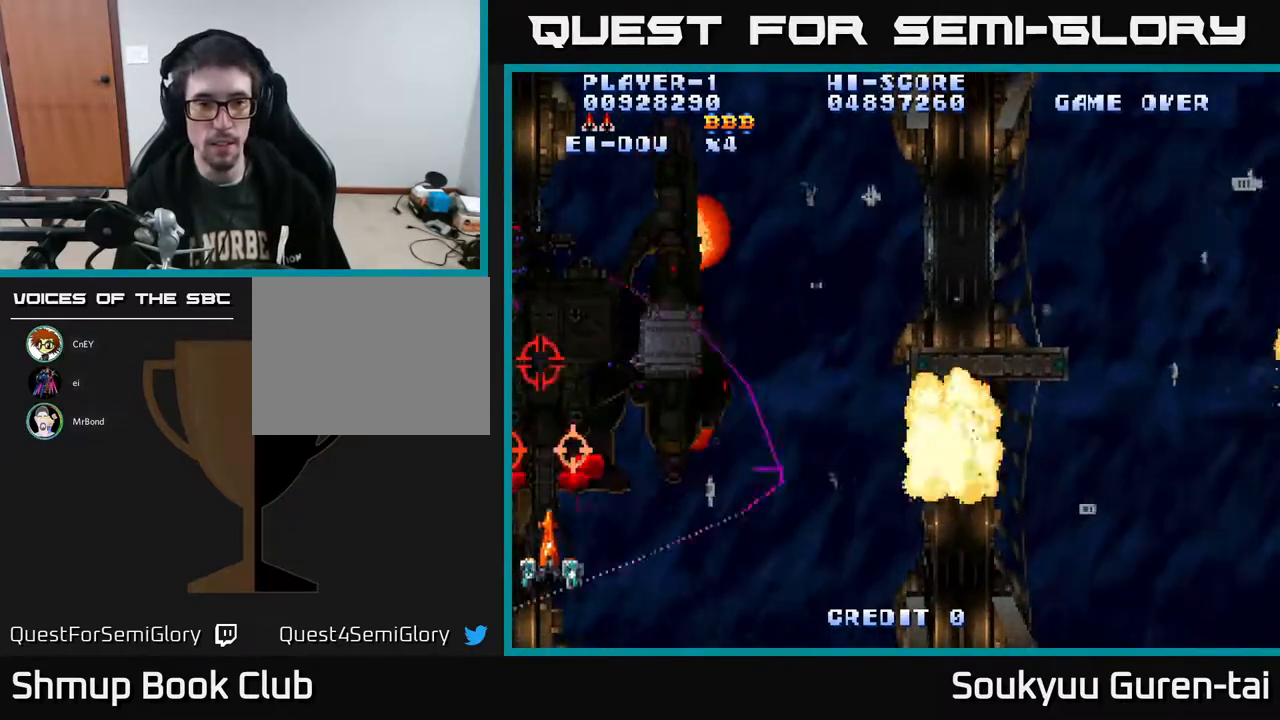
{"buttons": ["A", "DPAD_DOWN", "DPAD_RIGHT"], "right_stick": "center", "events": [[33, "DPAD_LEFT", "up"], [117, "DPAD_RIGHT", "down"], [217, "DPAD_UP", "up"], [433, "DPAD_DOWN", "down"]]}
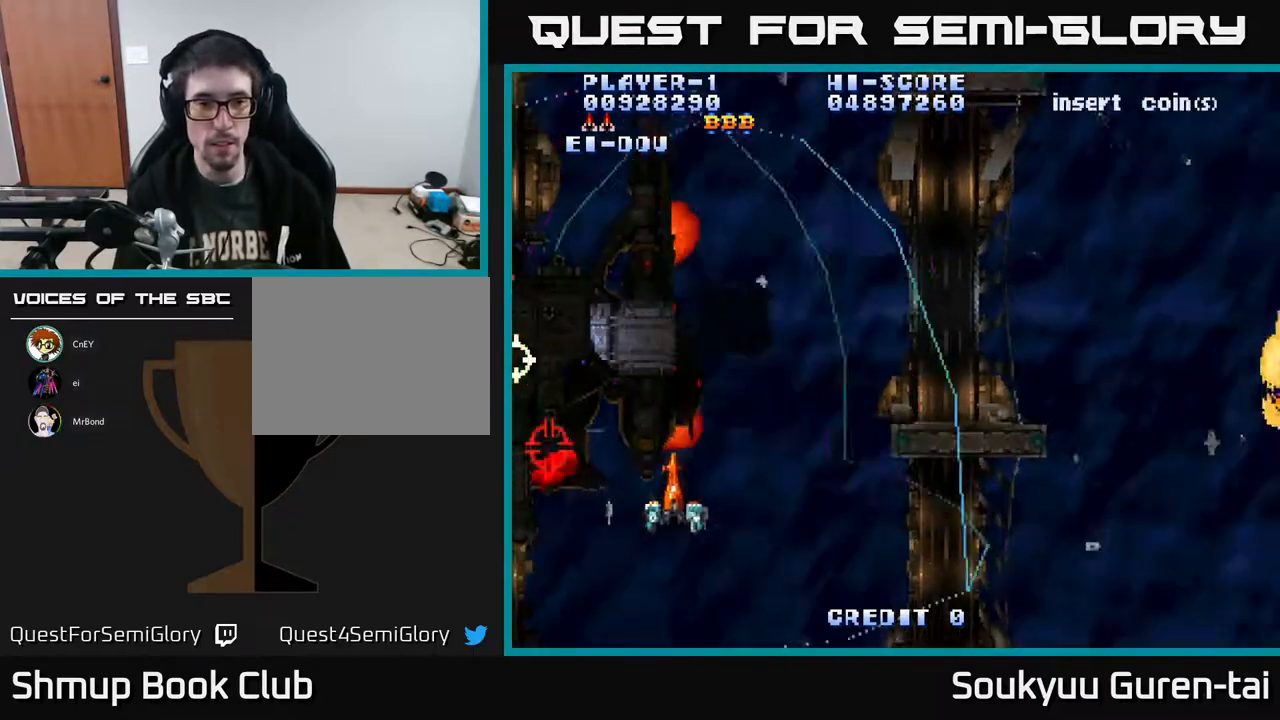
{"buttons": ["A", "DPAD_DOWN", "DPAD_RIGHT"], "right_stick": "center", "events": [[17, "DPAD_DOWN", "up"], [50, "DPAD_RIGHT", "up"], [67, "DPAD_UP", "down"], [100, "DPAD_LEFT", "down"], [217, "DPAD_UP", "up"], [267, "DPAD_DOWN", "down"], [300, "DPAD_LEFT", "up"], [417, "DPAD_RIGHT", "down"]]}
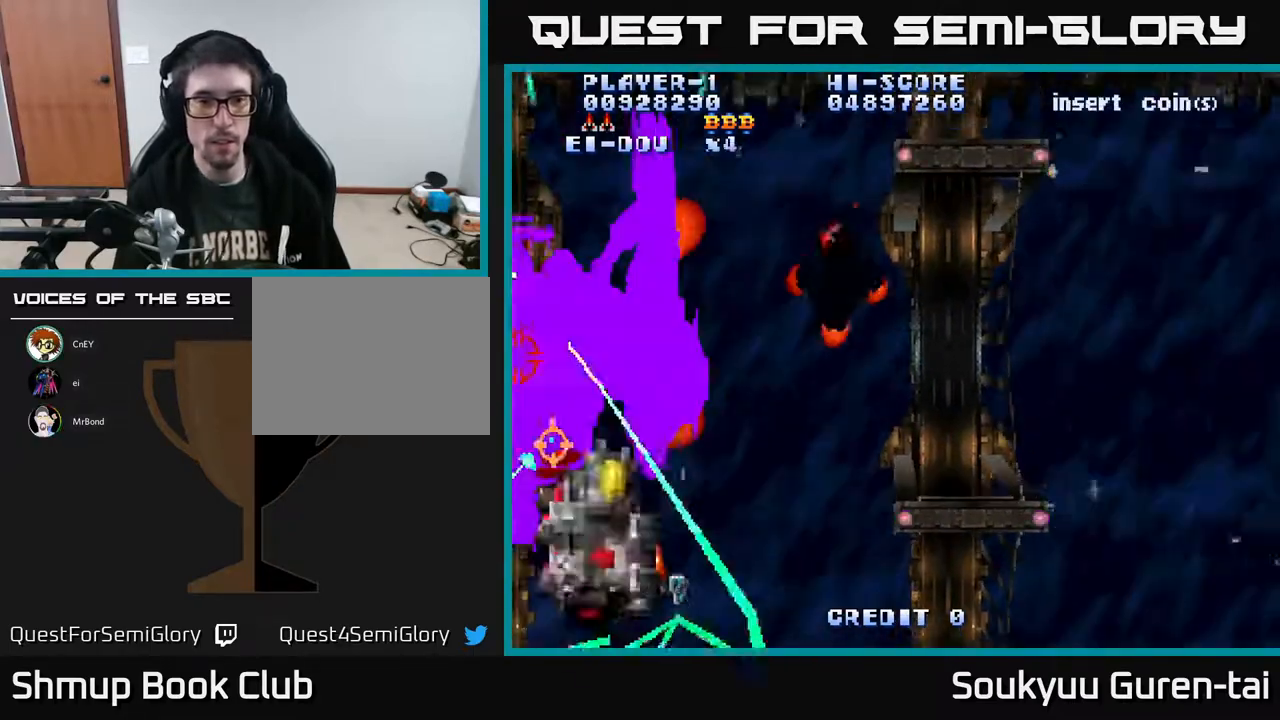
{"buttons": ["A", "DPAD_UP"], "right_stick": "center", "events": [[17, "DPAD_RIGHT", "up"], [67, "DPAD_LEFT", "down"], [100, "DPAD_DOWN", "up"], [333, "DPAD_UP", "down"], [400, "DPAD_LEFT", "up"]]}
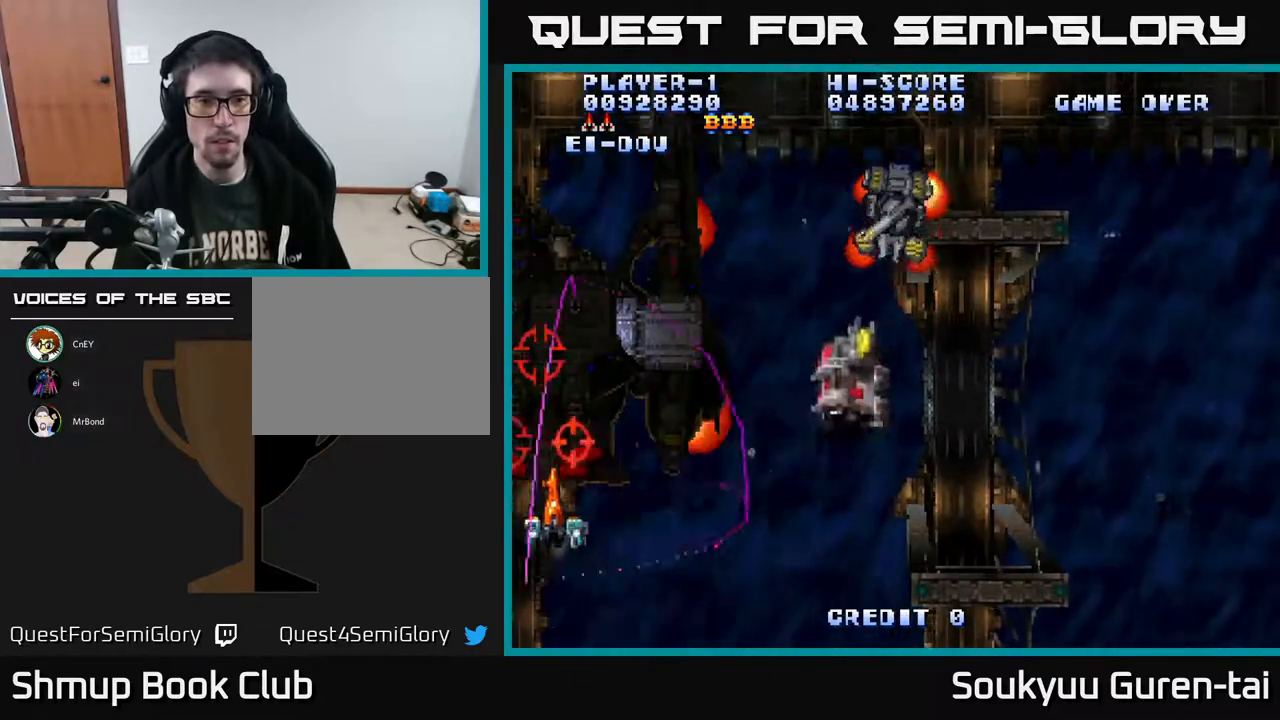
{"buttons": ["A", "DPAD_RIGHT"], "right_stick": "center", "events": [[17, "DPAD_RIGHT", "down"], [483, "DPAD_UP", "up"]]}
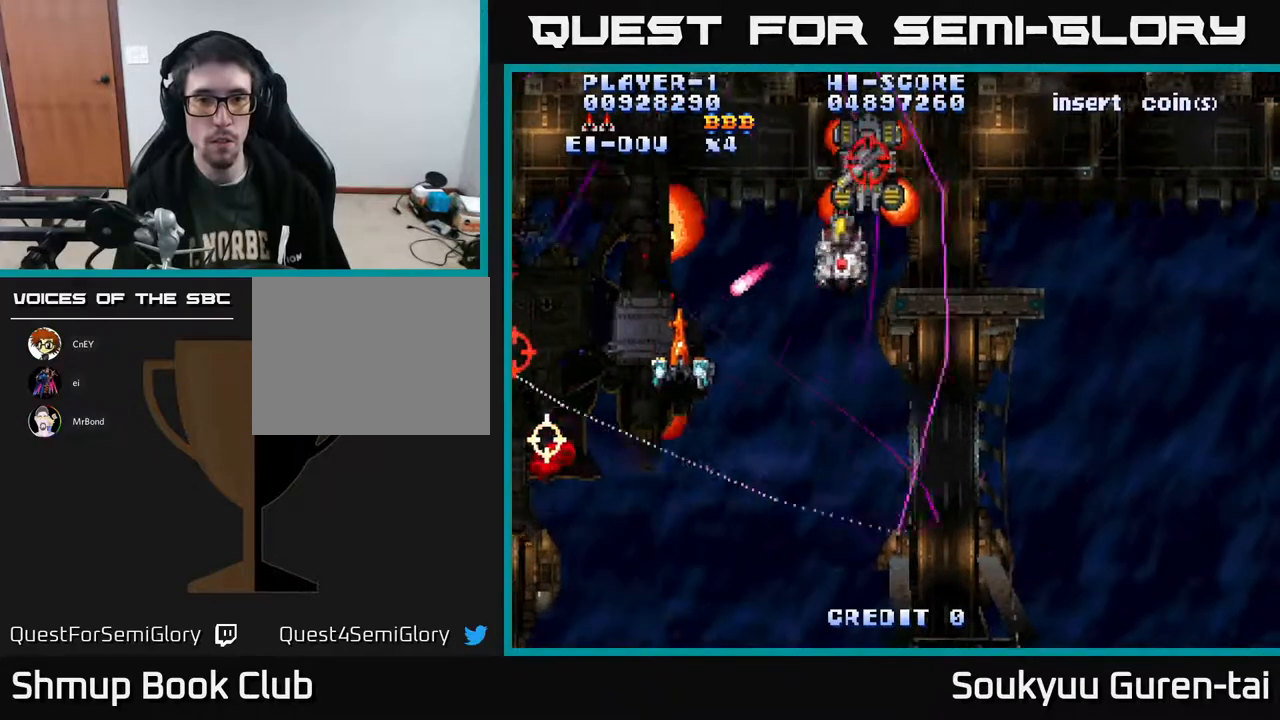
{"buttons": ["A", "DPAD_LEFT"], "right_stick": "center", "events": [[50, "DPAD_DOWN", "down"], [217, "DPAD_DOWN", "up"], [300, "DPAD_UP", "down"], [317, "DPAD_RIGHT", "up"], [433, "DPAD_LEFT", "down"], [467, "DPAD_UP", "up"]]}
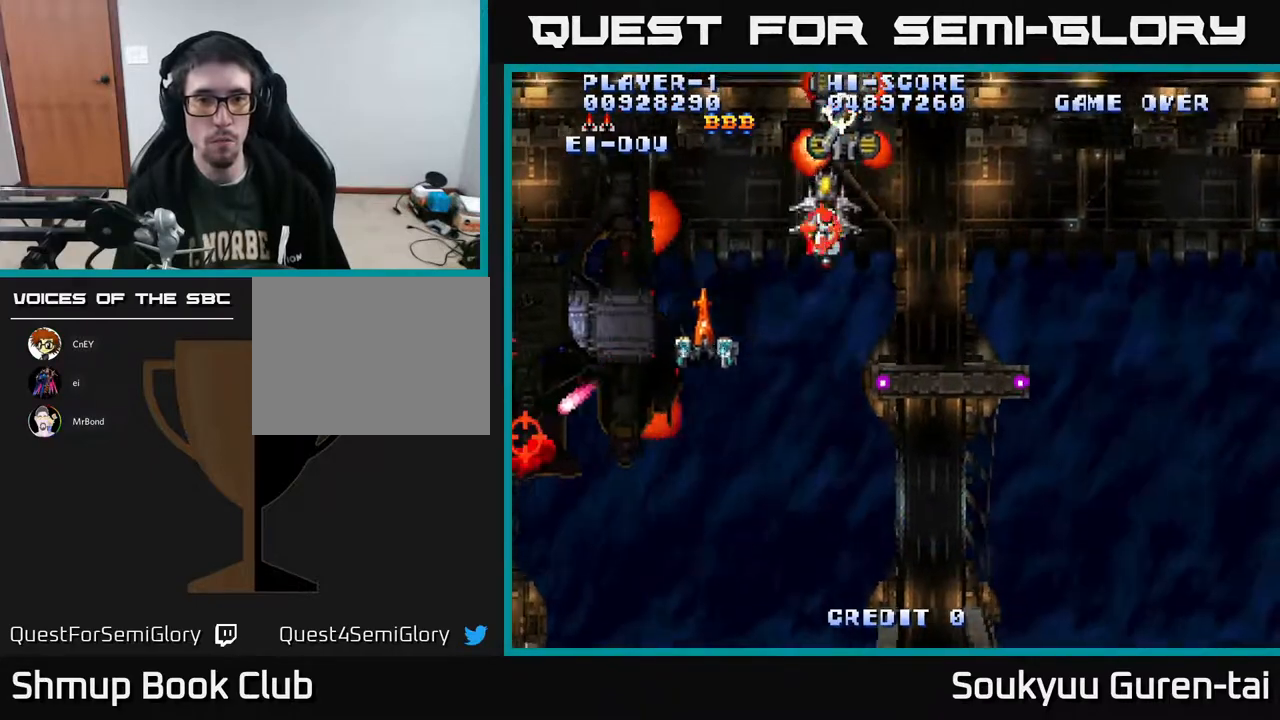
{"buttons": ["A", "DPAD_LEFT"], "right_stick": "center", "events": [[17, "DPAD_DOWN", "down"], [83, "DPAD_LEFT", "up"], [167, "DPAD_RIGHT", "down"], [233, "DPAD_RIGHT", "up"], [333, "DPAD_LEFT", "down"], [433, "DPAD_DOWN", "up"]]}
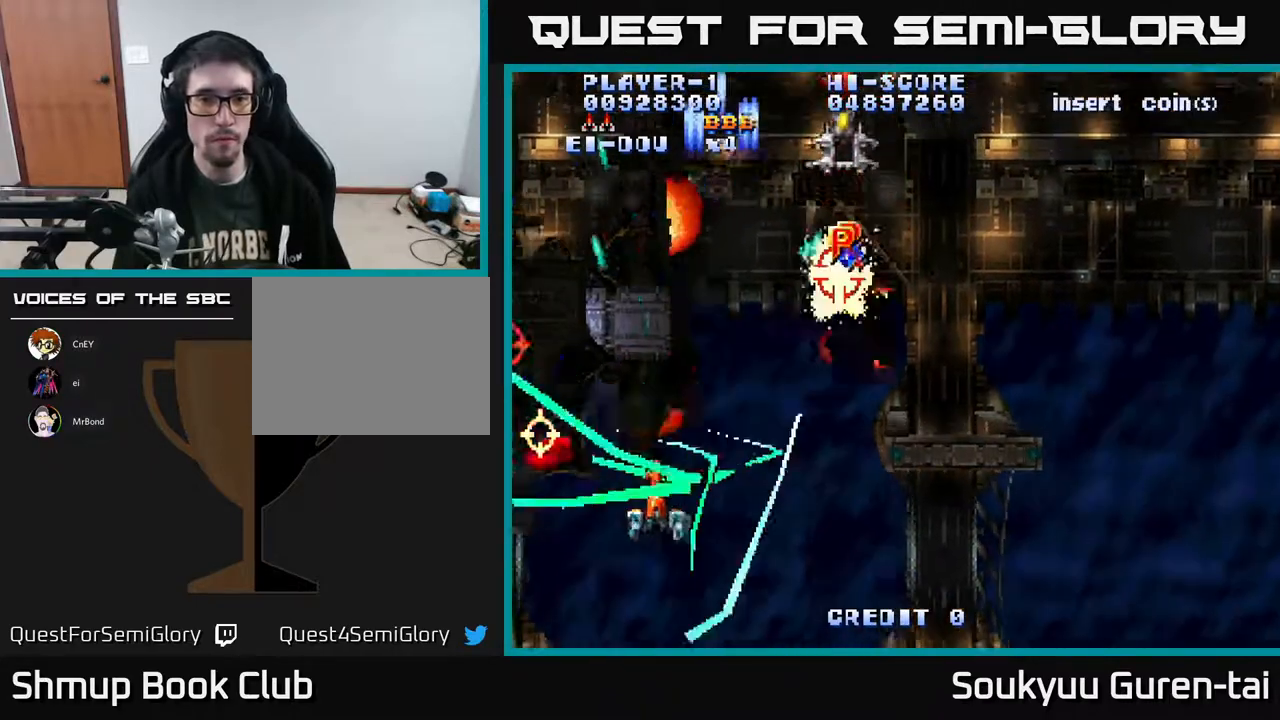
{"buttons": ["A", "DPAD_UP", "DPAD_RIGHT"], "right_stick": "center", "events": [[233, "DPAD_DOWN", "down"], [233, "DPAD_LEFT", "up"], [267, "DPAD_RIGHT", "down"], [300, "DPAD_DOWN", "up"], [433, "DPAD_UP", "down"]]}
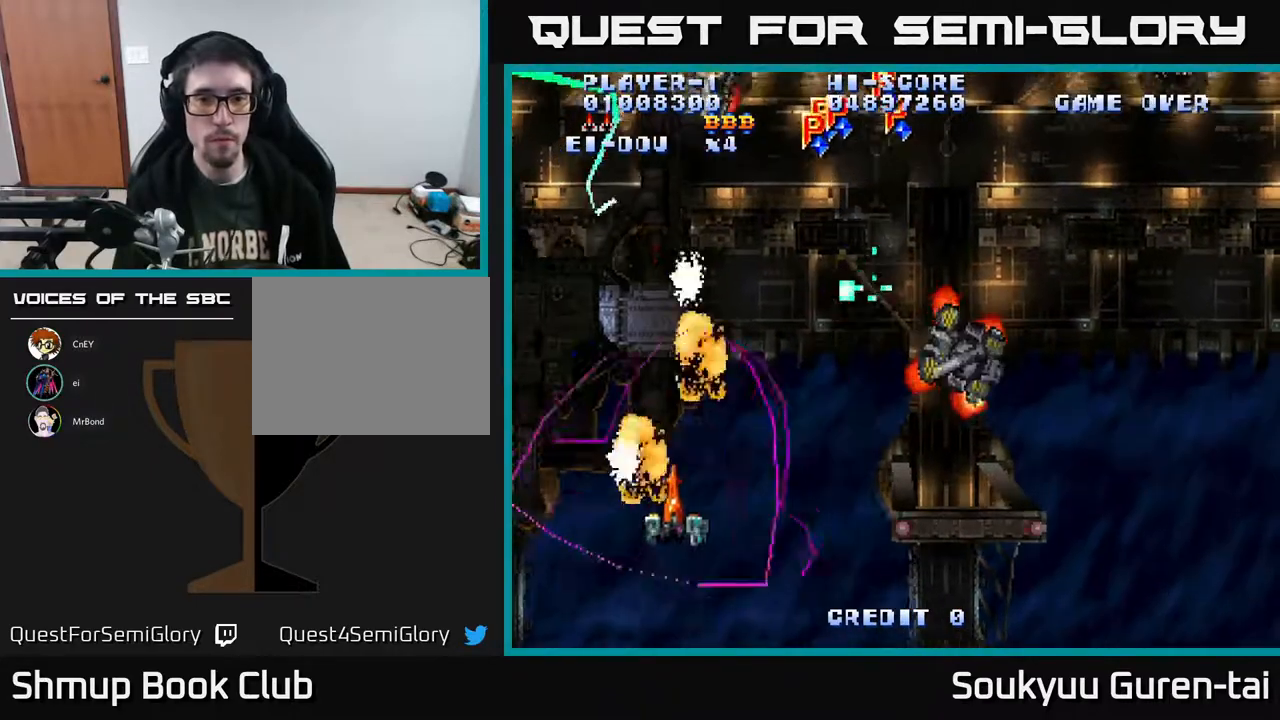
{"buttons": ["A", "DPAD_UP", "DPAD_LEFT"], "right_stick": "center", "events": [[50, "DPAD_UP", "up"], [233, "DPAD_UP", "down"], [400, "DPAD_RIGHT", "up"], [417, "DPAD_LEFT", "down"]]}
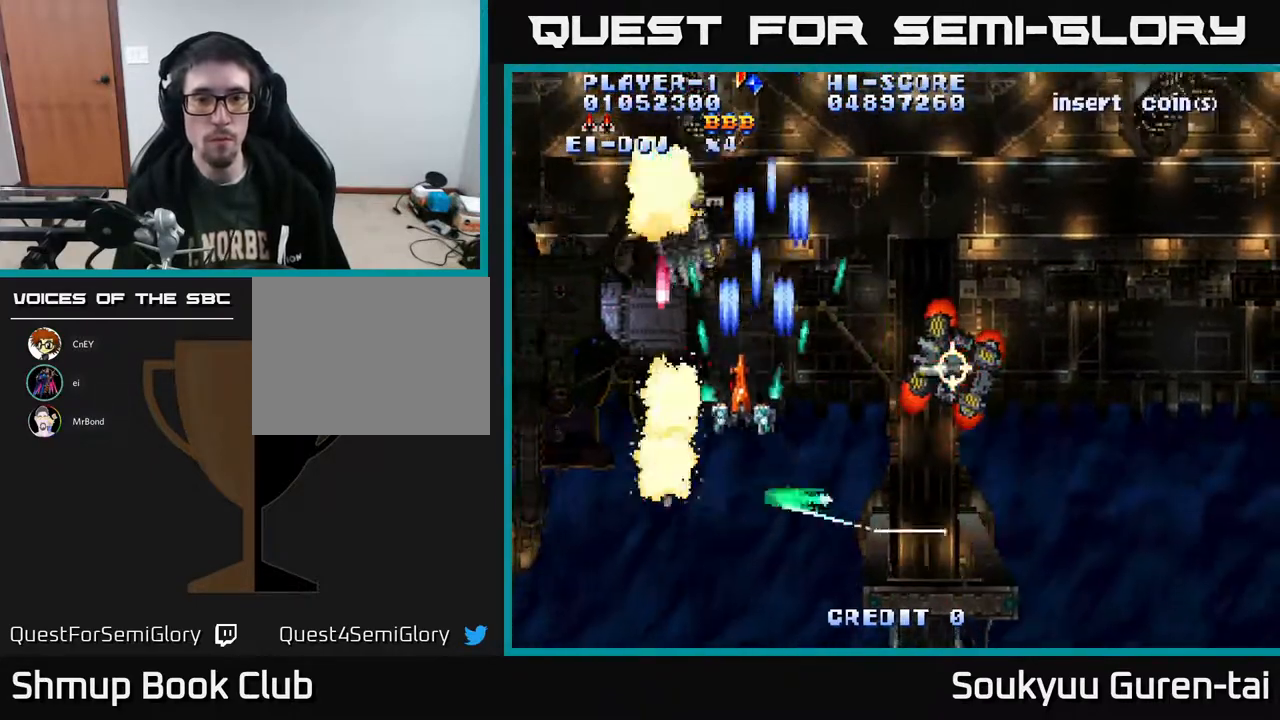
{"buttons": ["A", "DPAD_LEFT"], "right_stick": "center", "events": [[133, "DPAD_LEFT", "up"], [150, "DPAD_UP", "up"], [167, "DPAD_RIGHT", "down"], [350, "DPAD_UP", "down"], [383, "DPAD_RIGHT", "up"], [433, "DPAD_LEFT", "down"], [483, "DPAD_UP", "up"]]}
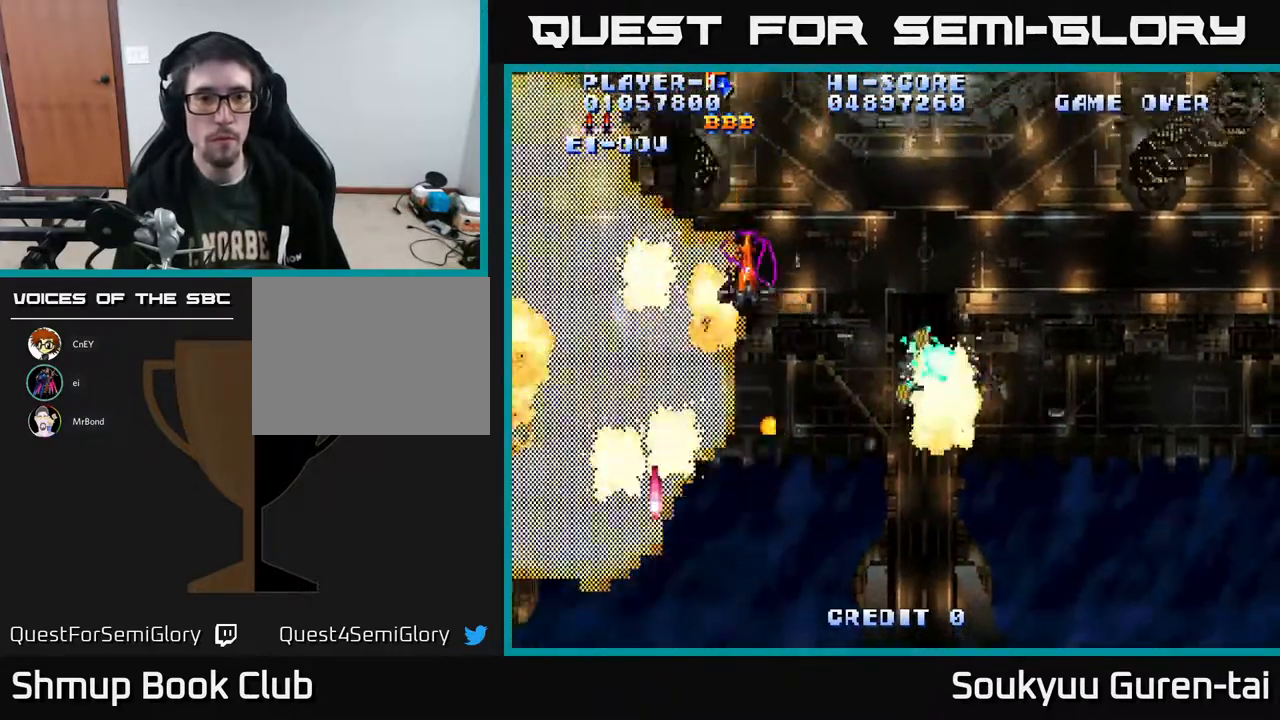
{"buttons": ["A", "DPAD_UP", "DPAD_LEFT"], "right_stick": "center", "events": [[117, "DPAD_LEFT", "up"], [117, "DPAD_UP", "down"], [133, "DPAD_RIGHT", "down"], [250, "DPAD_RIGHT", "up"], [400, "DPAD_LEFT", "down"]]}
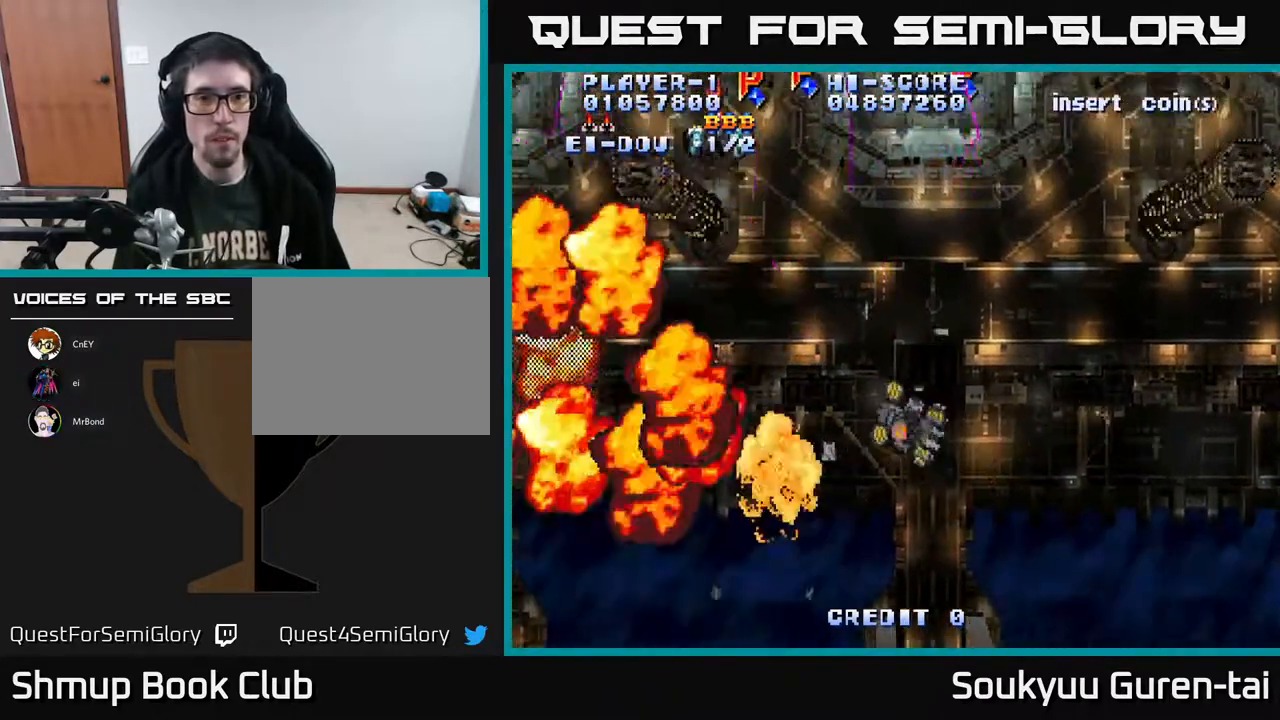
{"buttons": ["A", "DPAD_DOWN", "DPAD_RIGHT"], "right_stick": "center", "events": [[67, "DPAD_UP", "up"], [117, "DPAD_LEFT", "up"], [133, "DPAD_RIGHT", "down"], [500, "DPAD_DOWN", "down"]]}
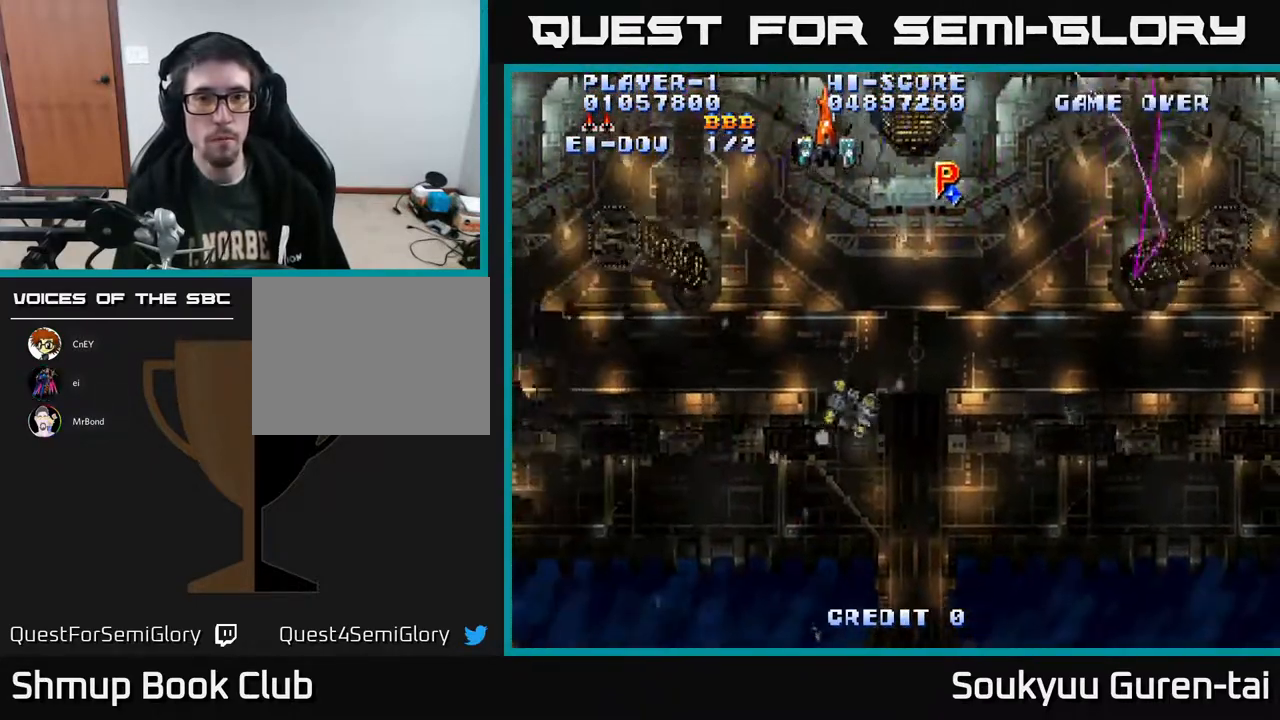
{"buttons": ["A", "DPAD_DOWN"], "right_stick": "center", "events": [[400, "DPAD_RIGHT", "up"]]}
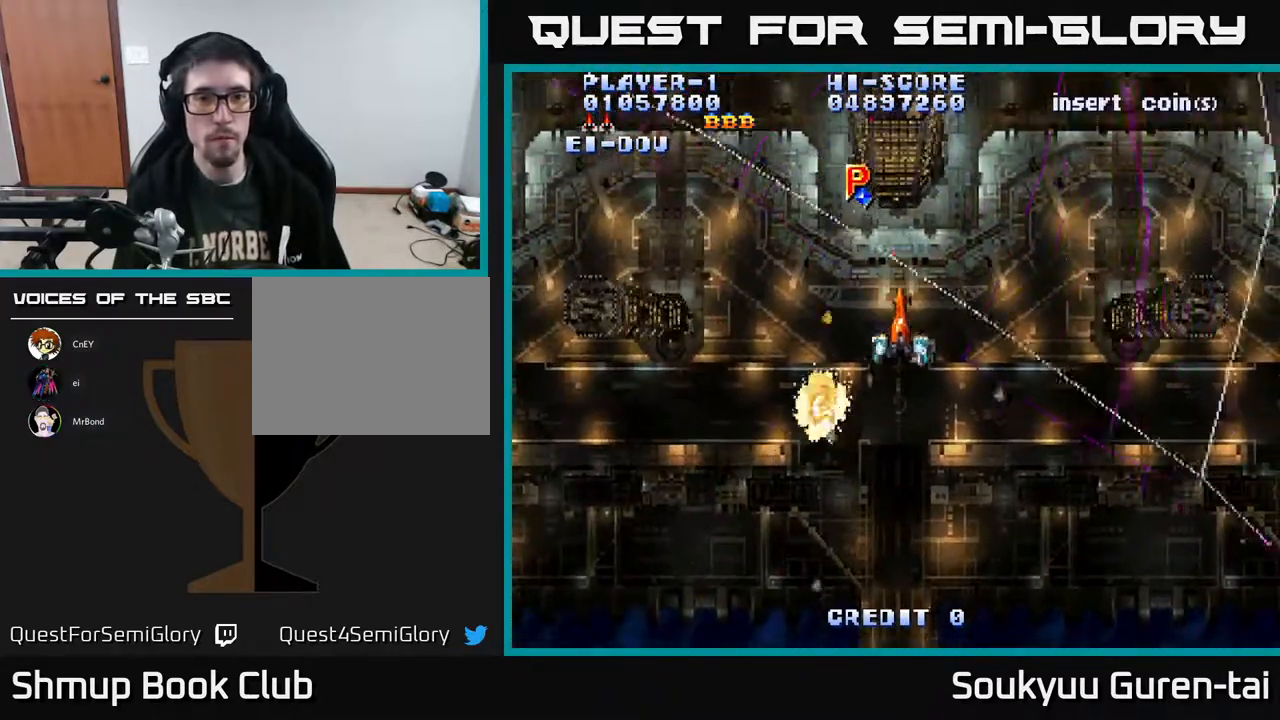
{"buttons": ["A", "DPAD_UP"], "right_stick": "center", "events": [[183, "DPAD_DOWN", "up"], [200, "DPAD_LEFT", "down"], [217, "DPAD_UP", "down"], [350, "DPAD_LEFT", "up"]]}
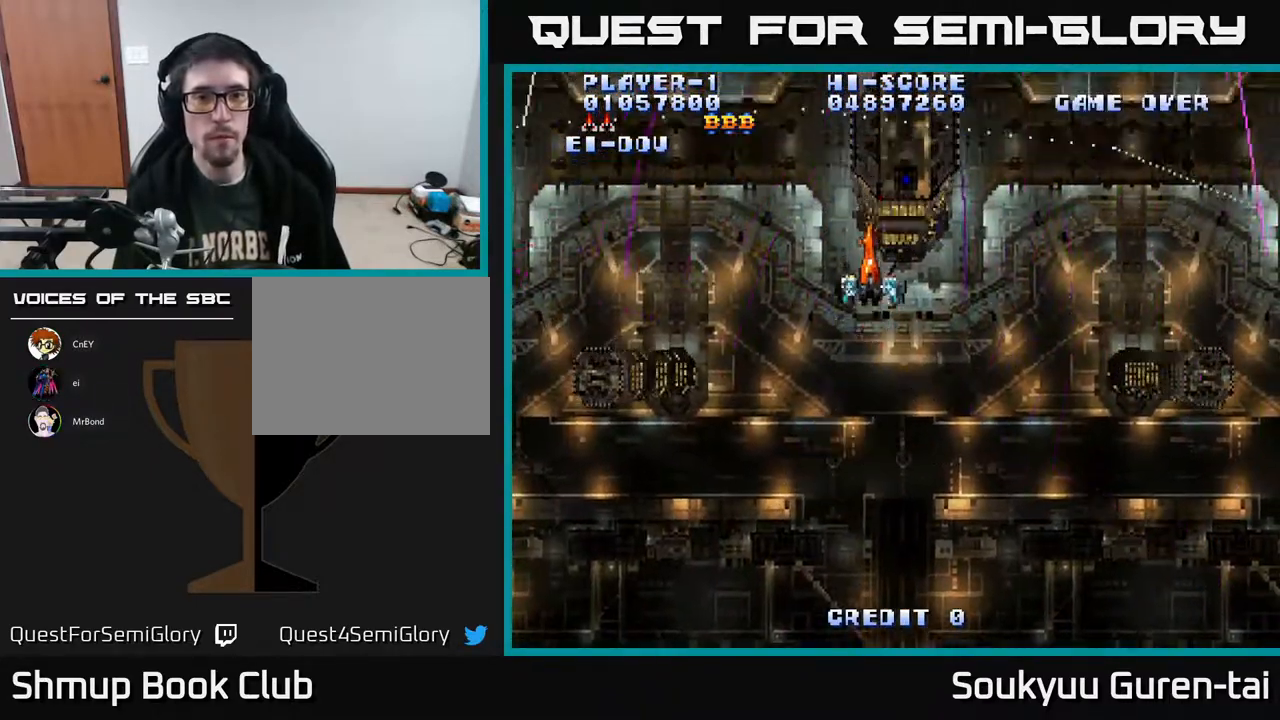
{"buttons": ["A"], "right_stick": "center", "events": [[83, "DPAD_UP", "up"]]}